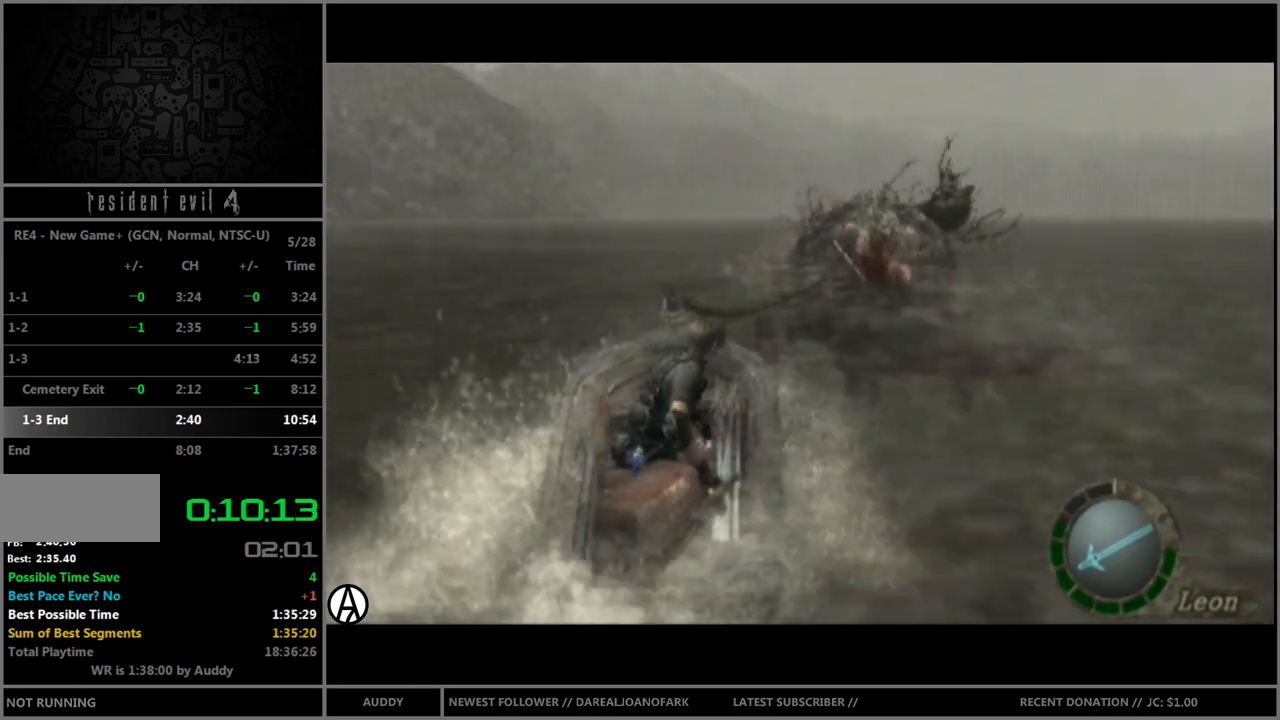
Gameplay with a controller (Nintendo layout); each line is a JSON object with the inputs held at the frame after it. "events" lists button and stick changes between this image and that frame as [ms after this image, input, new state], when the widget could be followed in between. Not read: L3 R3.
{"buttons": ["R1"], "left_stick": "down-left", "right_stick": "center", "events": [[501, "R1", "down"], [501, "left_stick", "down-left"]]}
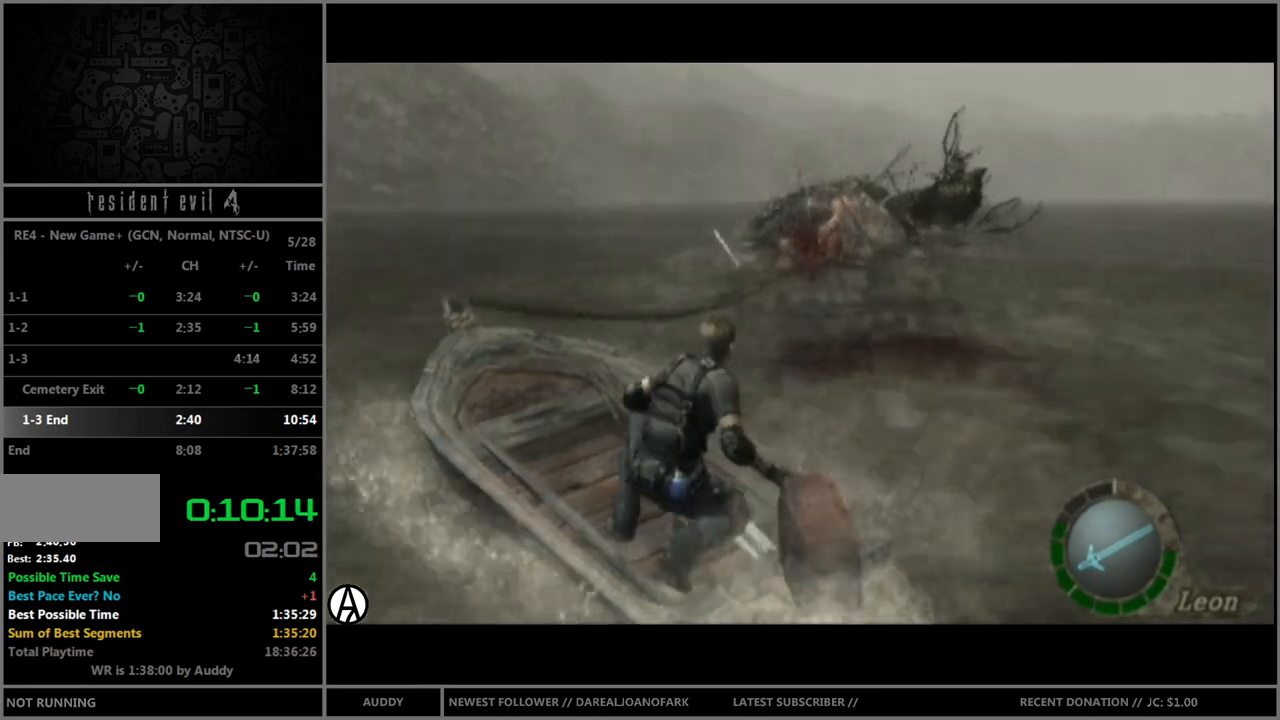
{"buttons": ["R1"], "left_stick": "down", "right_stick": "center", "events": [[33, "left_stick", "down"]]}
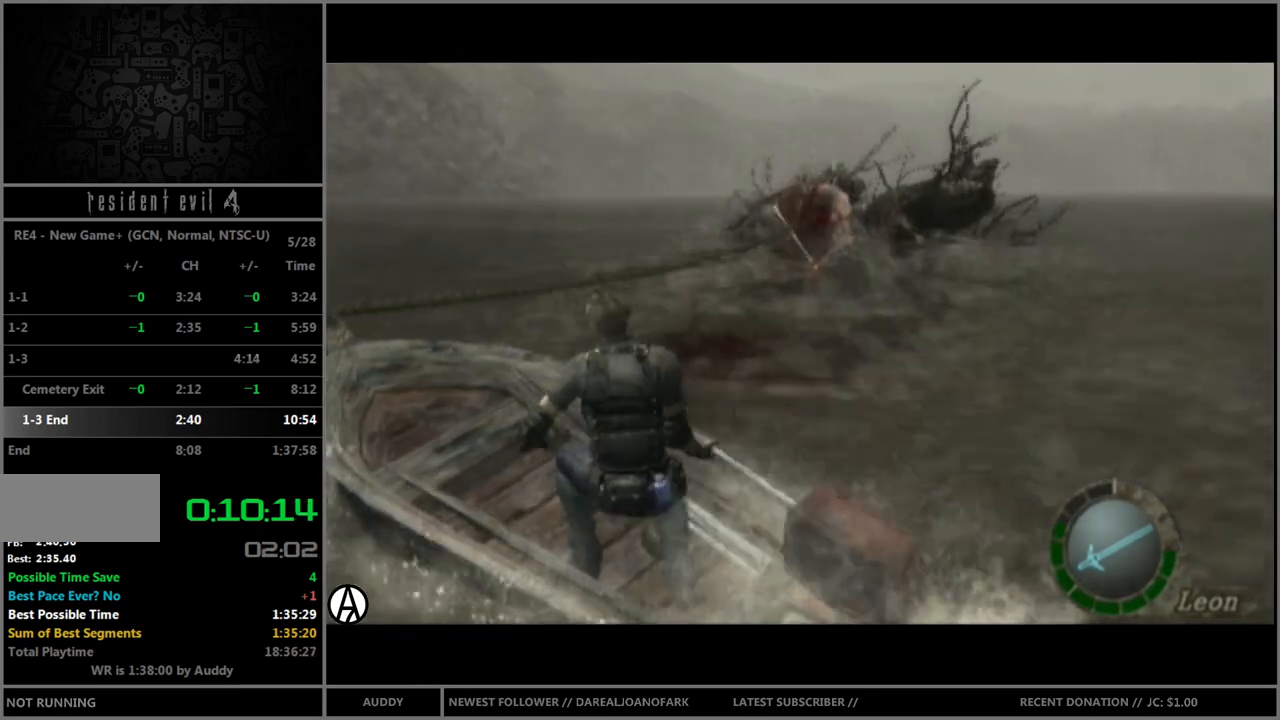
{"buttons": ["R1"], "left_stick": "down", "right_stick": "center", "events": []}
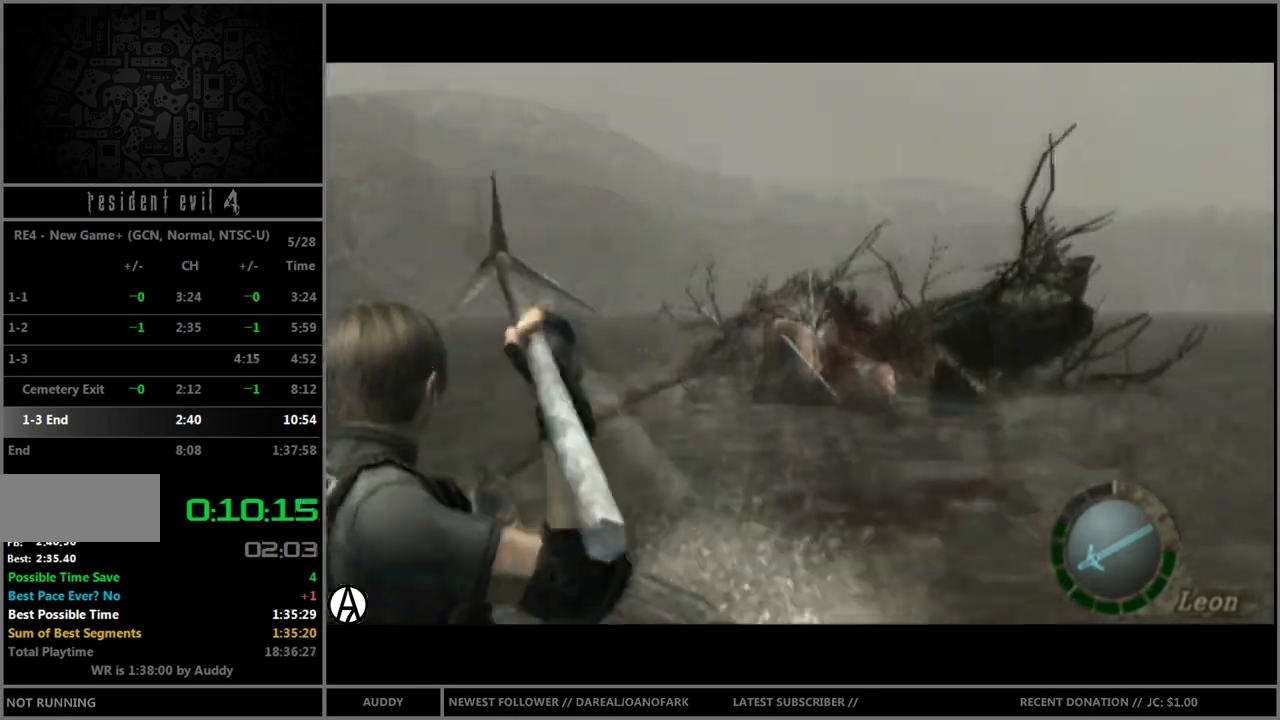
{"buttons": [], "left_stick": "right", "right_stick": "center", "events": [[133, "A", "down"], [266, "A", "up"], [266, "left_stick", "right"], [300, "R1", "up"]]}
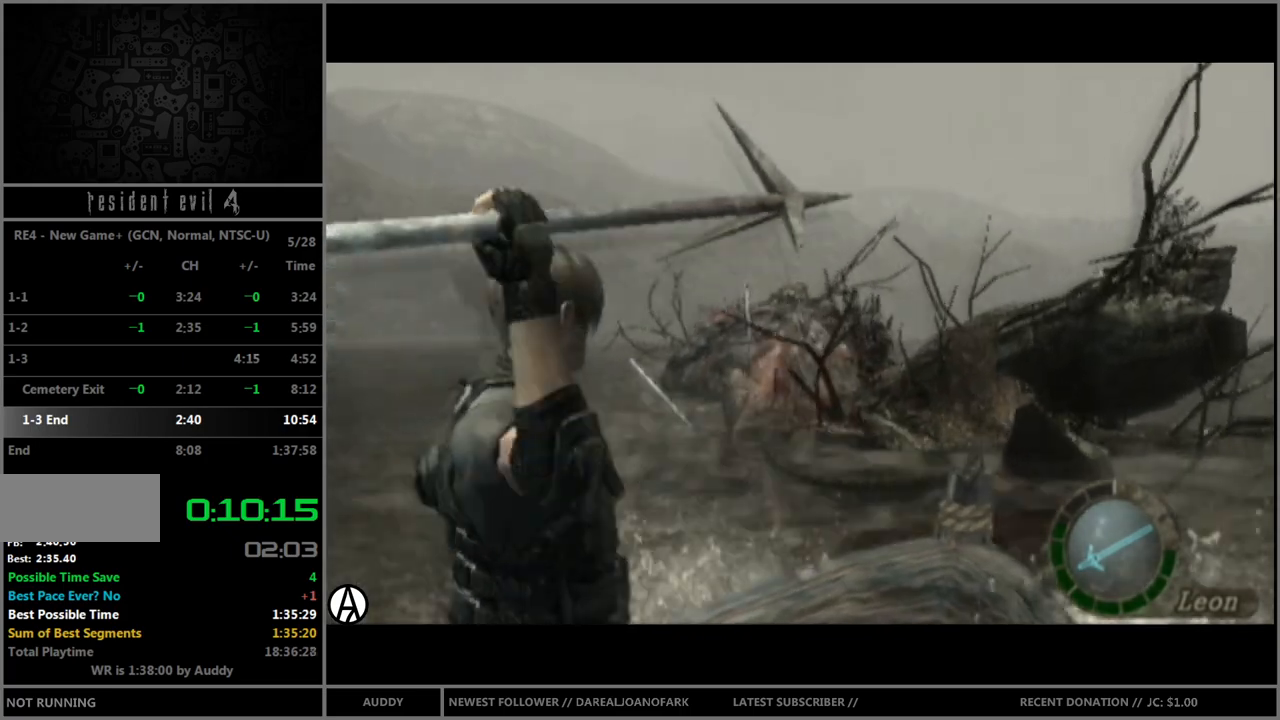
{"buttons": [], "left_stick": "right", "right_stick": "center", "events": []}
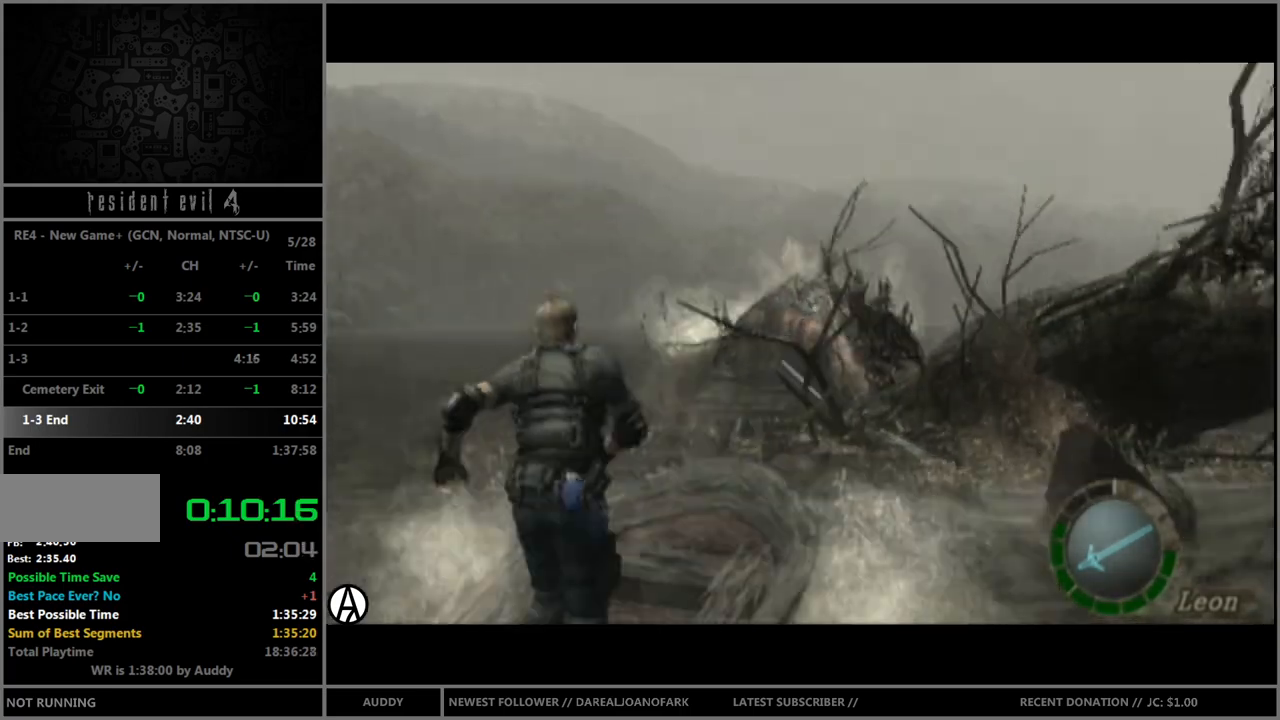
{"buttons": [], "left_stick": "right", "right_stick": "center", "events": []}
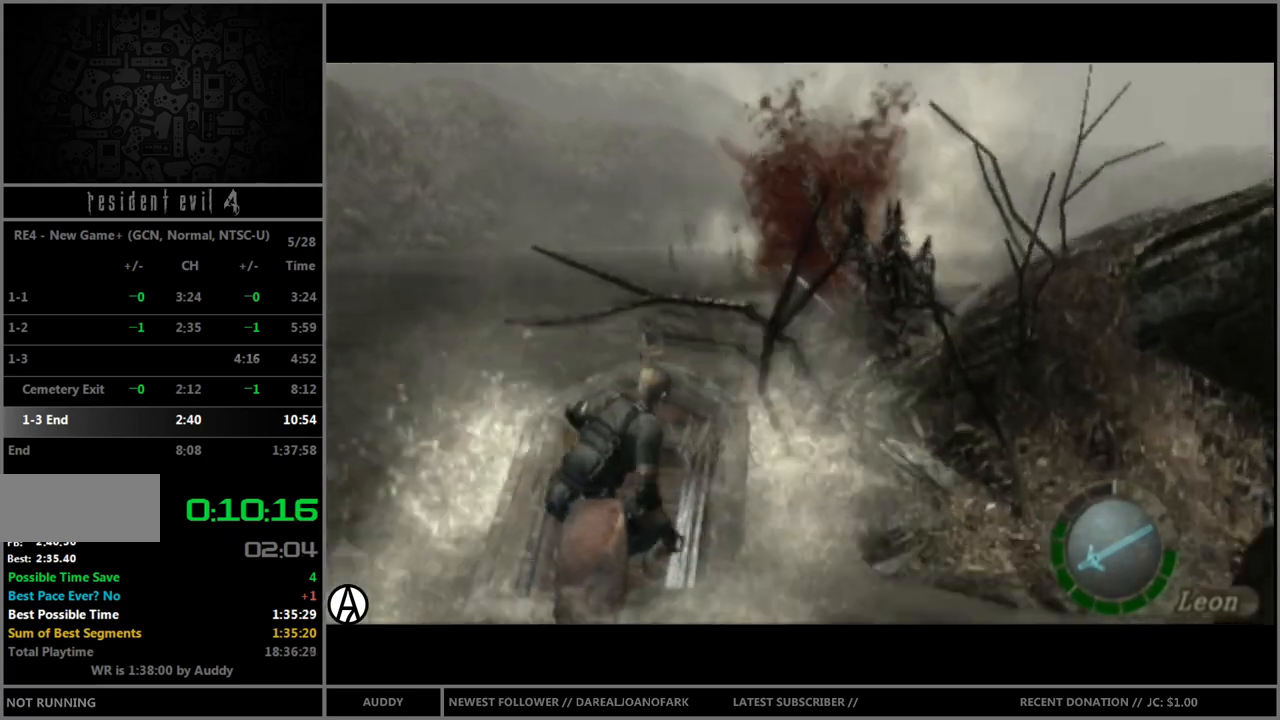
{"buttons": [], "left_stick": "right", "right_stick": "center", "events": []}
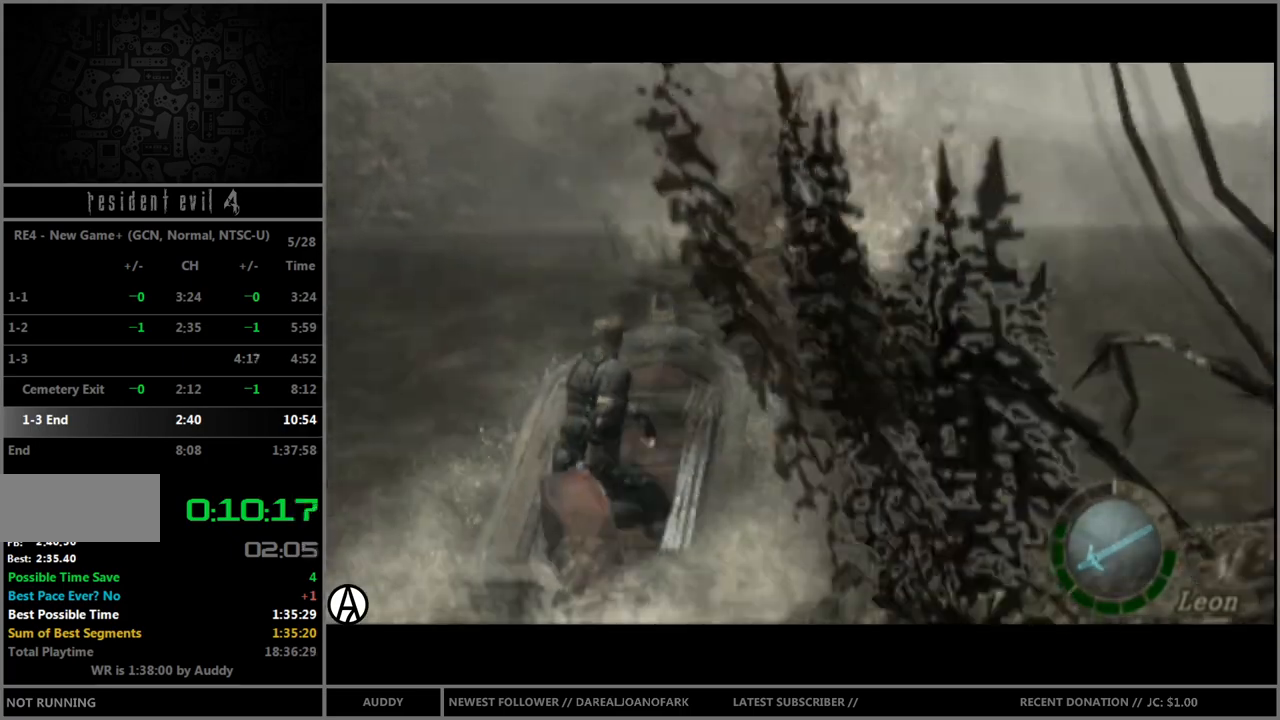
{"buttons": [], "left_stick": "right", "right_stick": "center", "events": []}
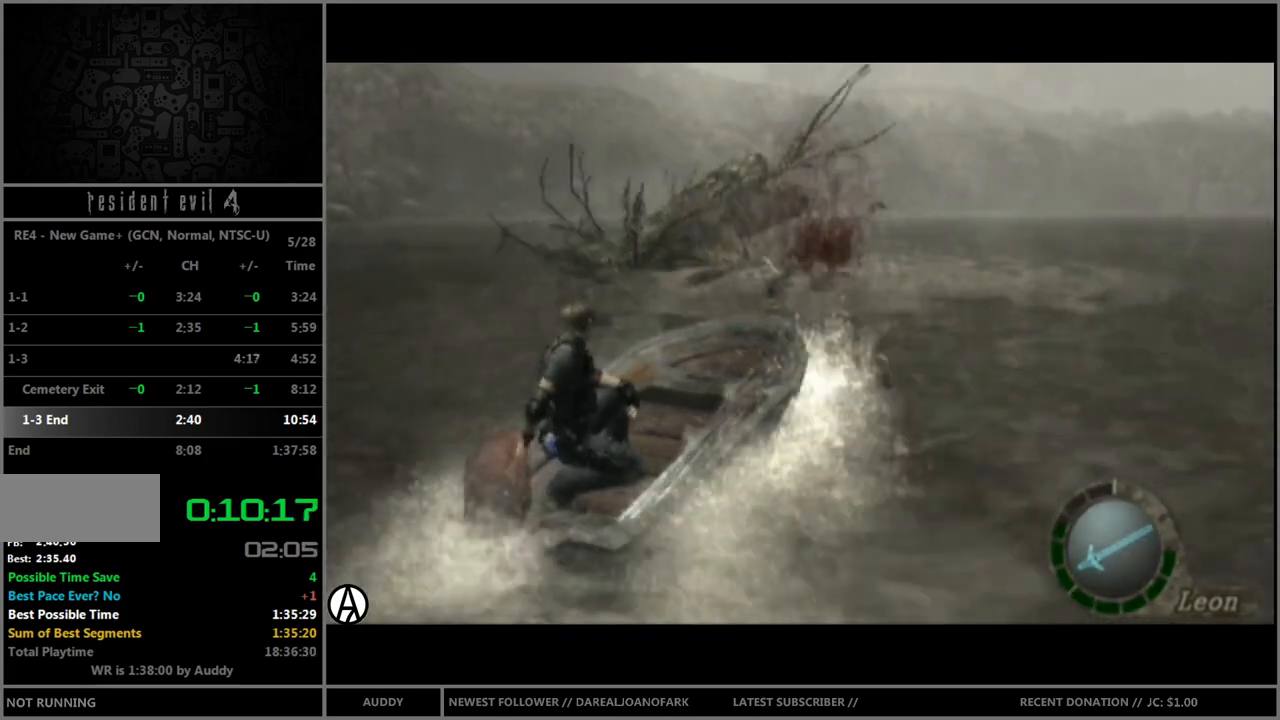
{"buttons": [], "left_stick": "right", "right_stick": "center", "events": []}
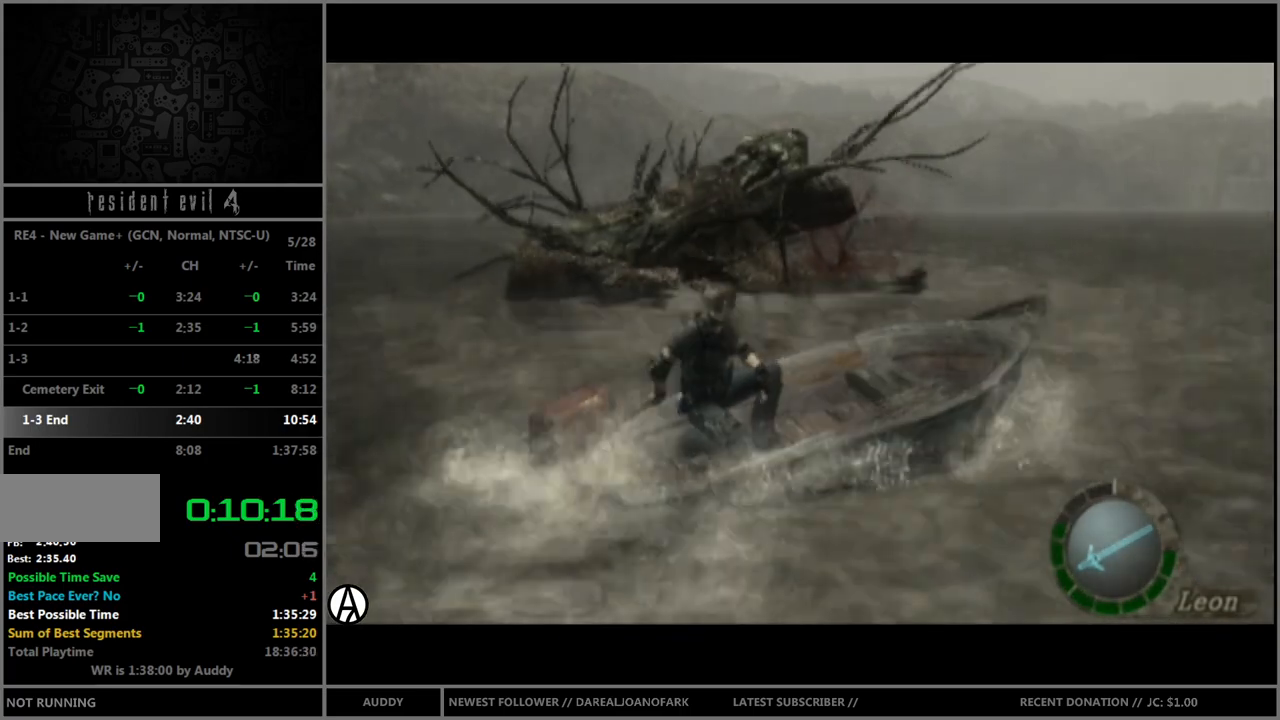
{"buttons": [], "left_stick": "right", "right_stick": "center", "events": []}
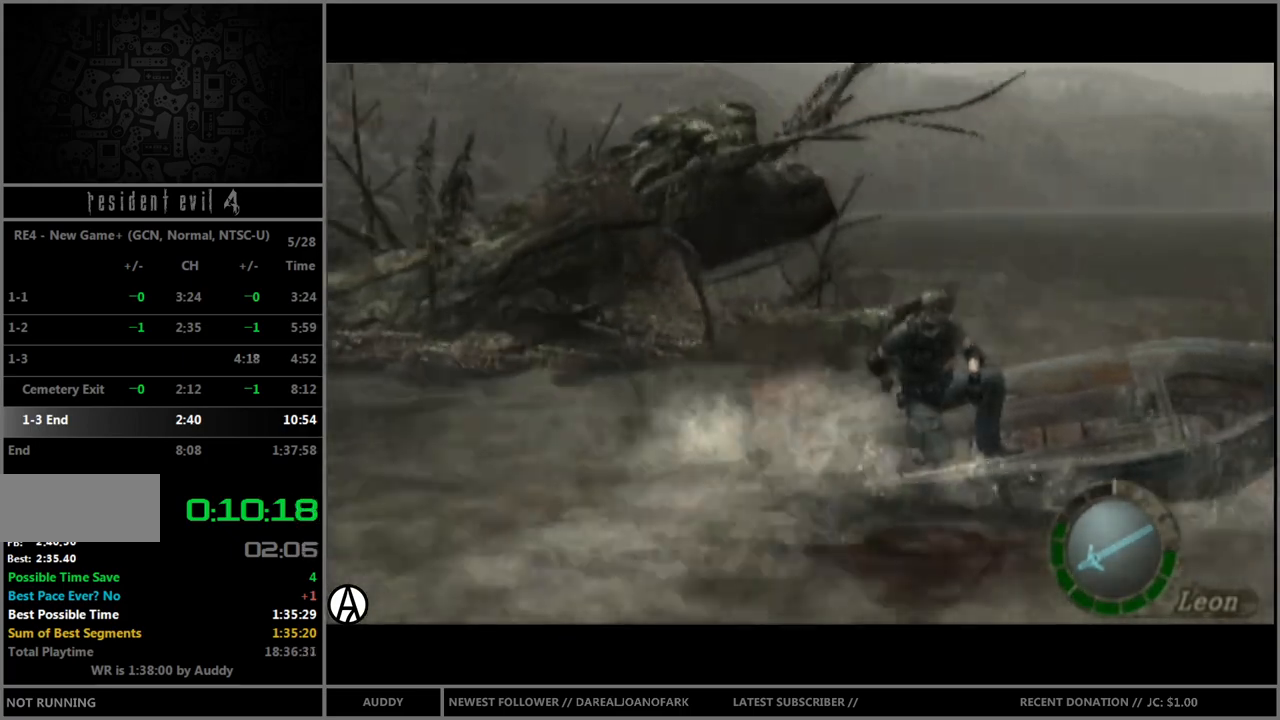
{"buttons": [], "left_stick": "right", "right_stick": "center", "events": []}
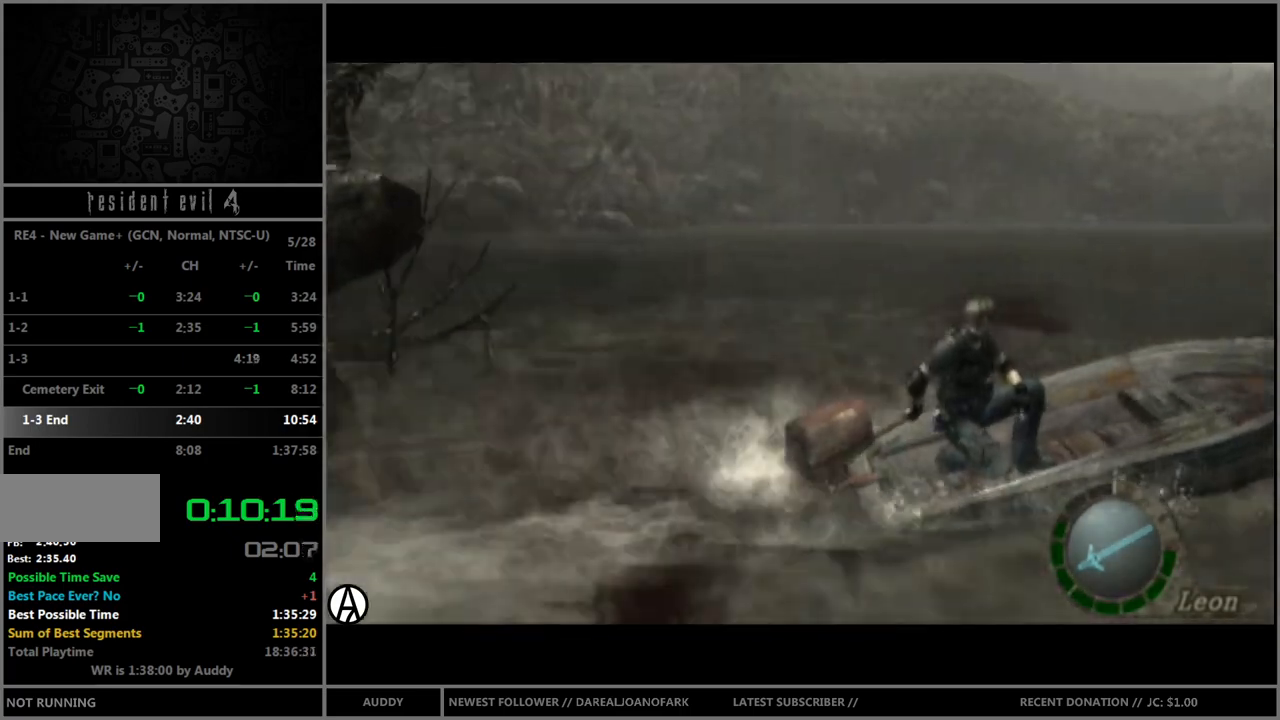
{"buttons": [], "left_stick": "right", "right_stick": "center", "events": []}
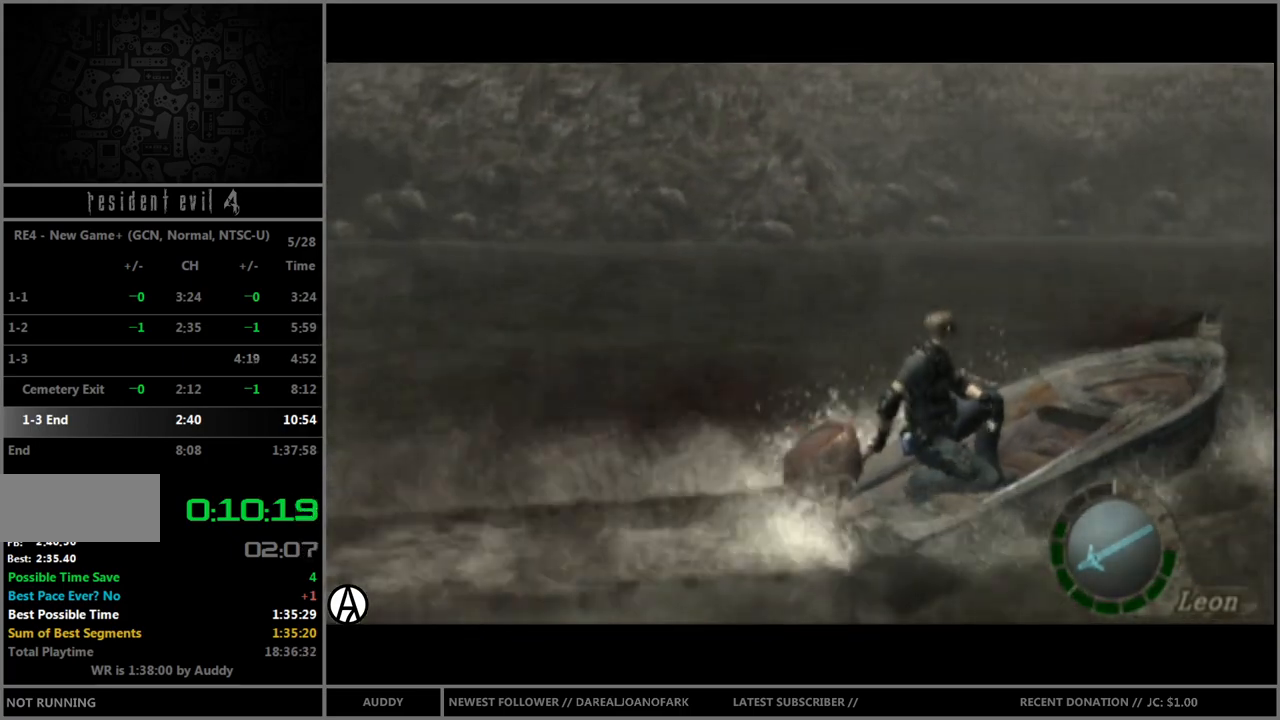
{"buttons": [], "left_stick": "right", "right_stick": "center", "events": []}
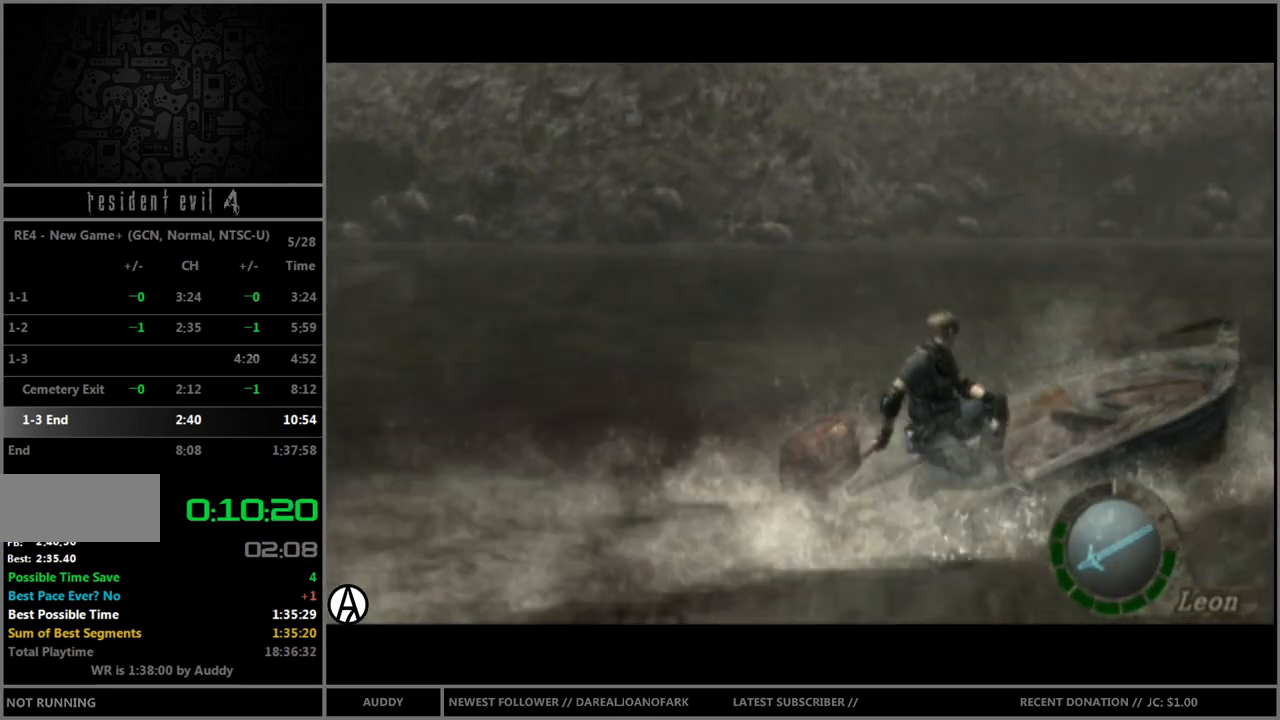
{"buttons": [], "left_stick": "right", "right_stick": "center", "events": []}
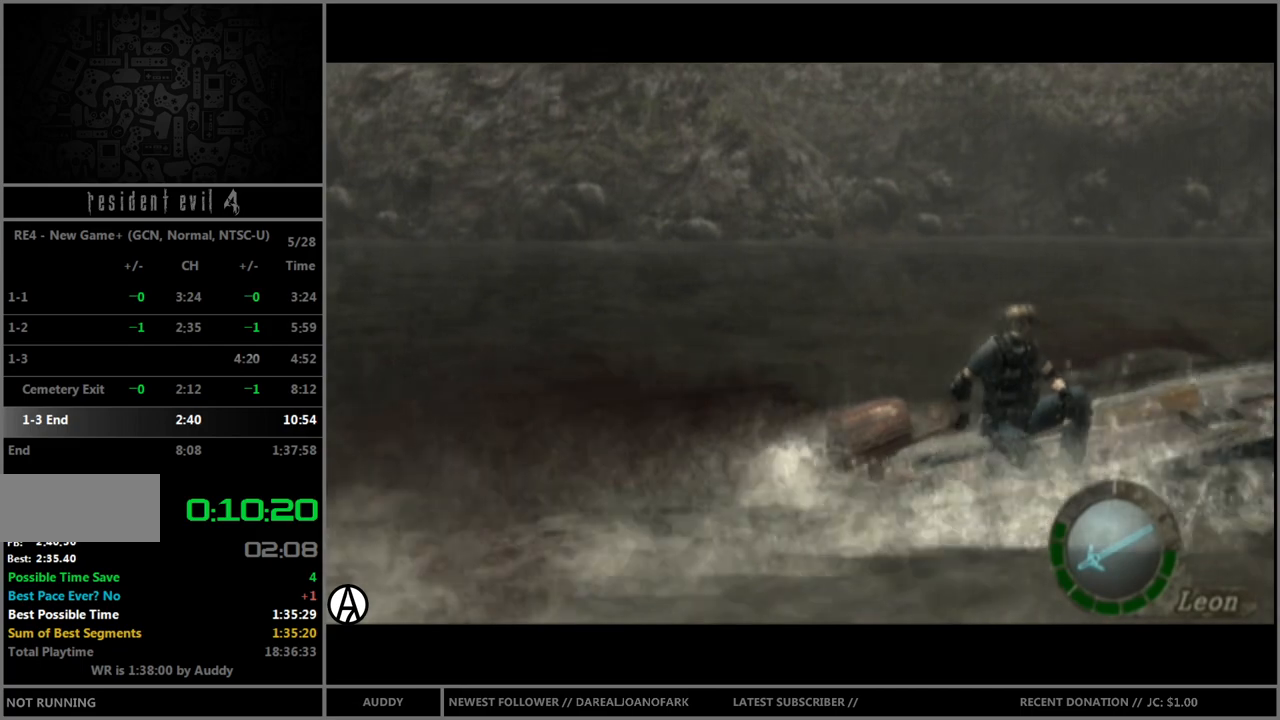
{"buttons": [], "left_stick": "right", "right_stick": "center", "events": []}
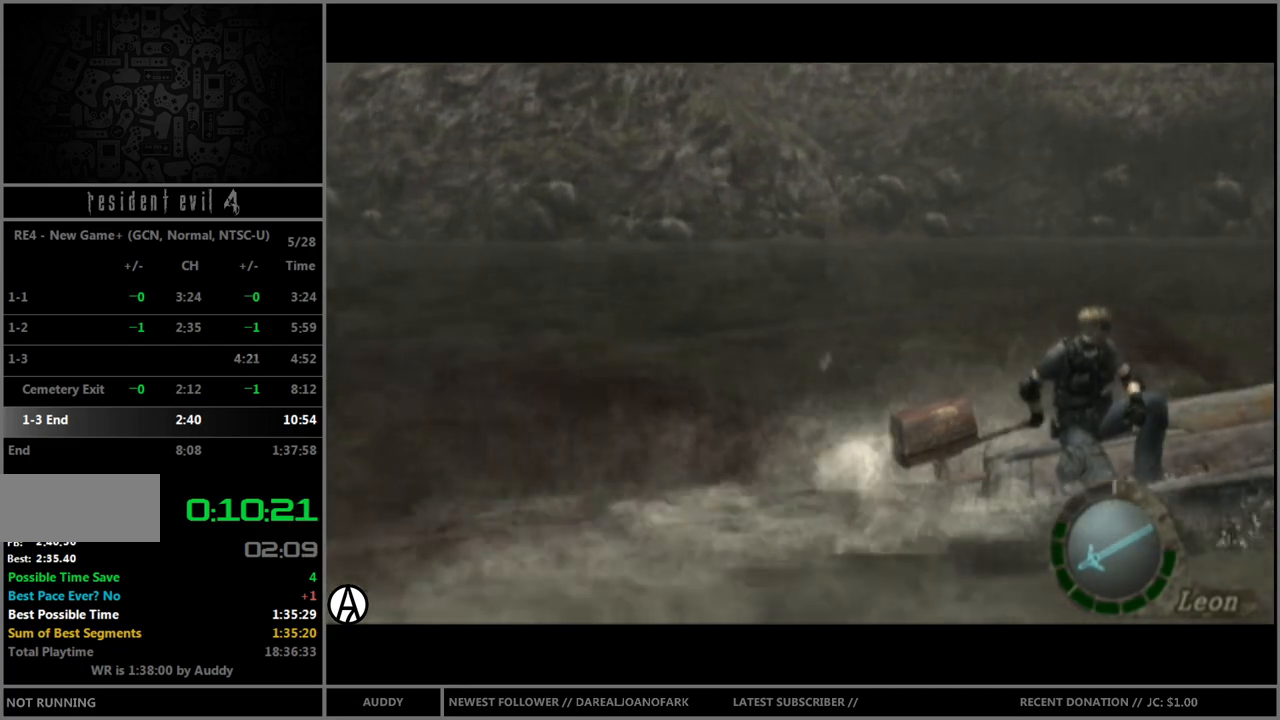
{"buttons": [], "left_stick": "right", "right_stick": "center", "events": []}
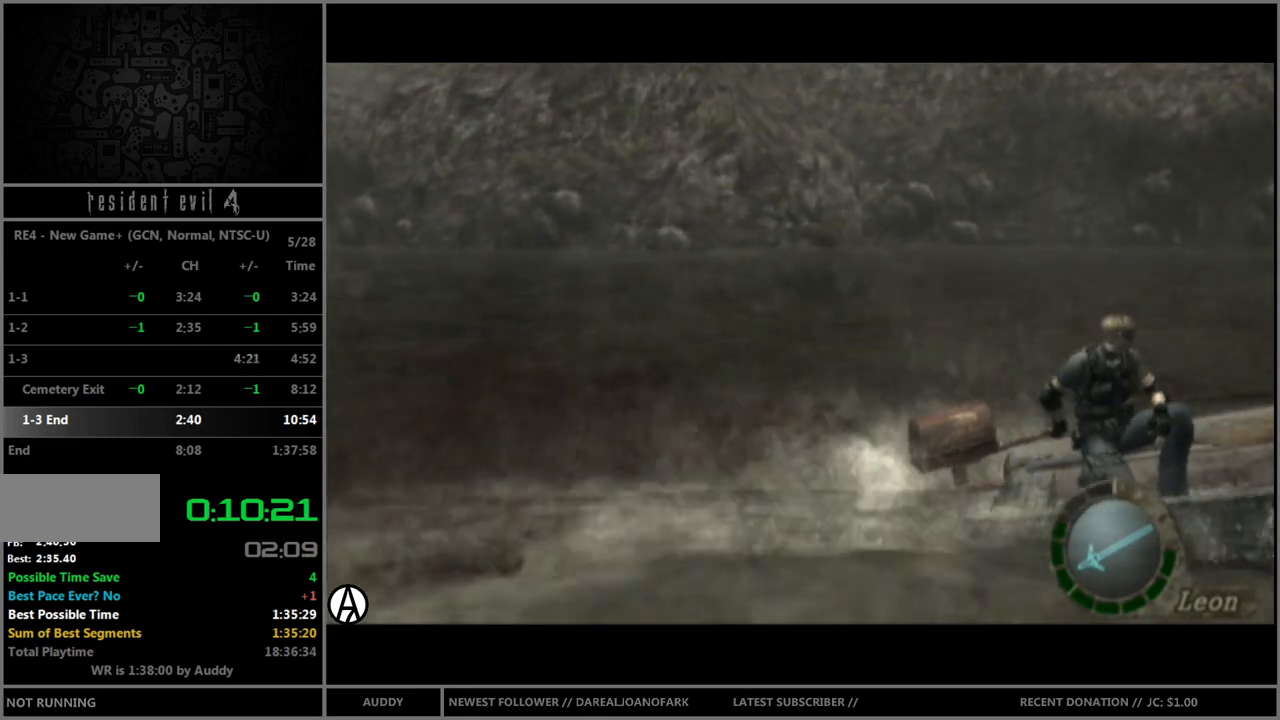
{"buttons": [], "left_stick": "right", "right_stick": "center", "events": []}
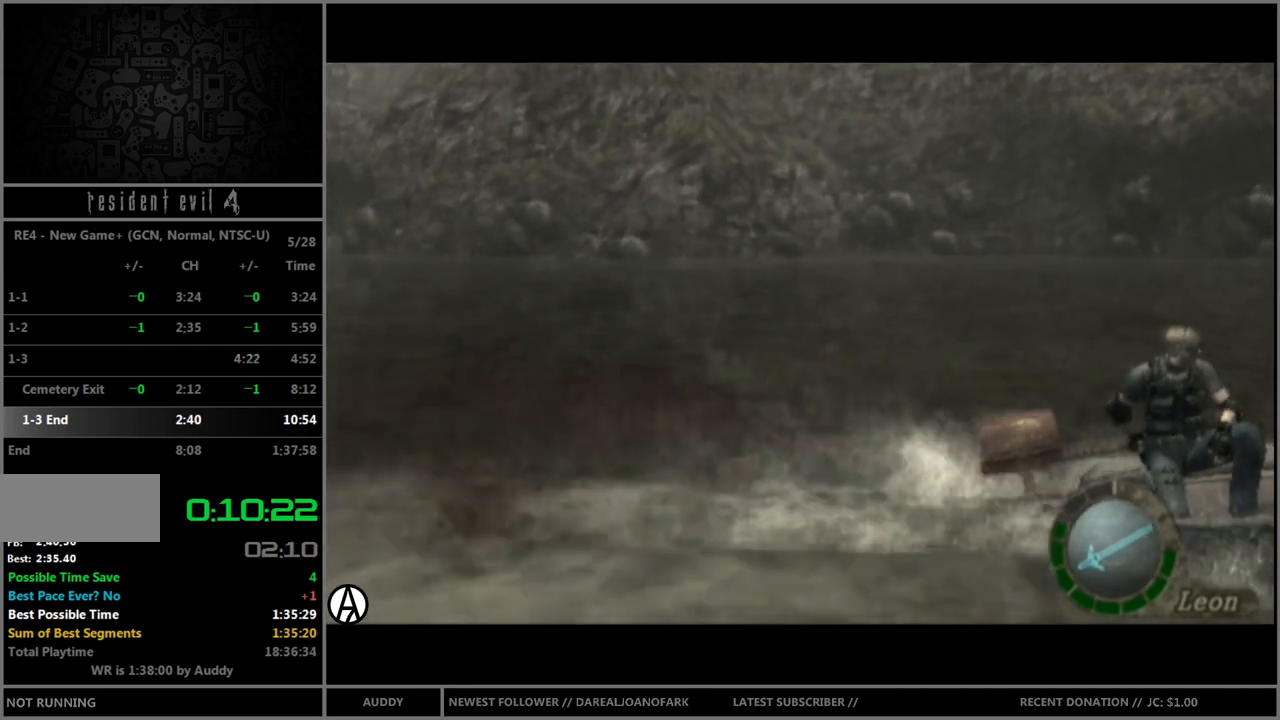
{"buttons": [], "left_stick": "right", "right_stick": "center", "events": []}
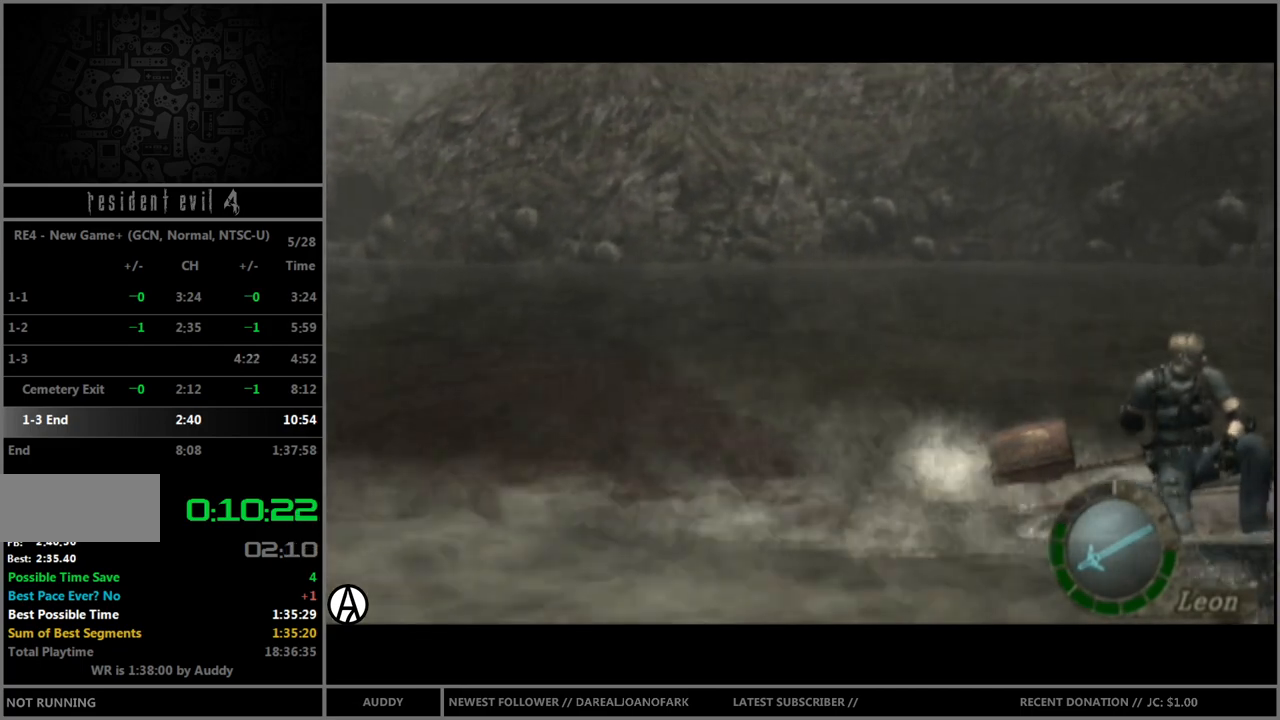
{"buttons": [], "left_stick": "right", "right_stick": "center", "events": []}
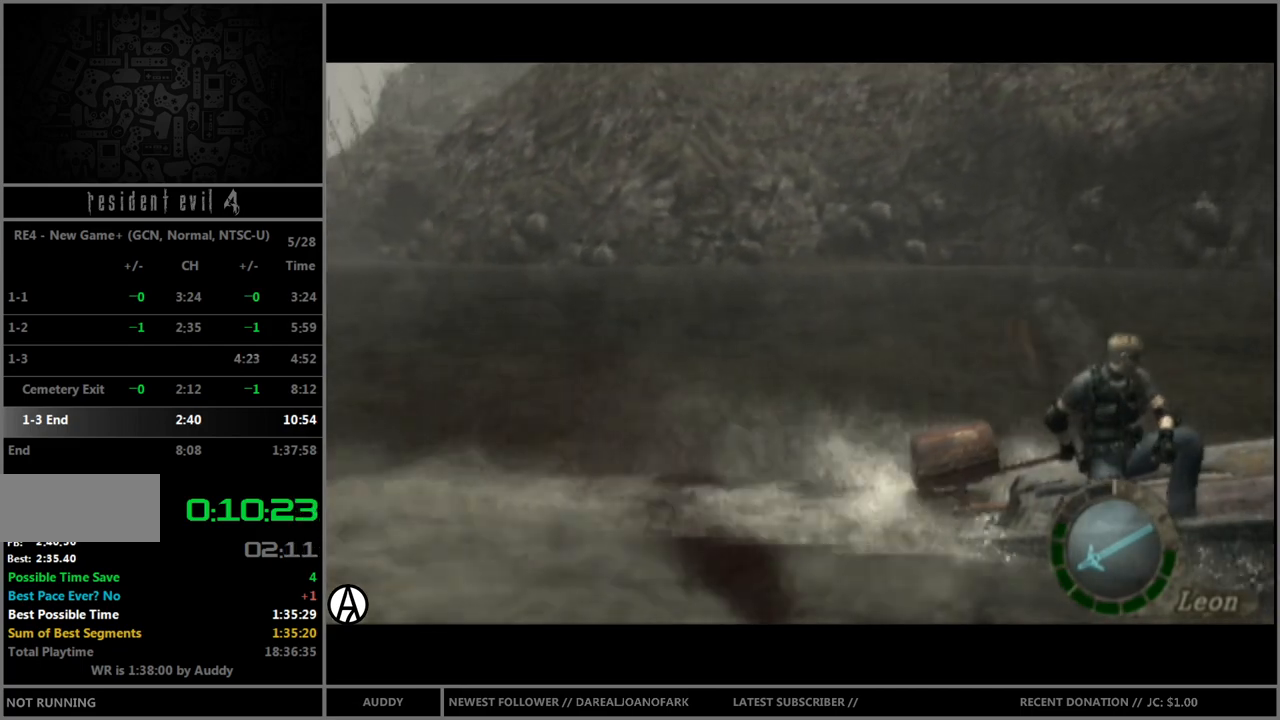
{"buttons": ["R1"], "left_stick": "down", "right_stick": "center", "events": [[200, "R1", "down"], [266, "left_stick", "center"], [400, "left_stick", "down"]]}
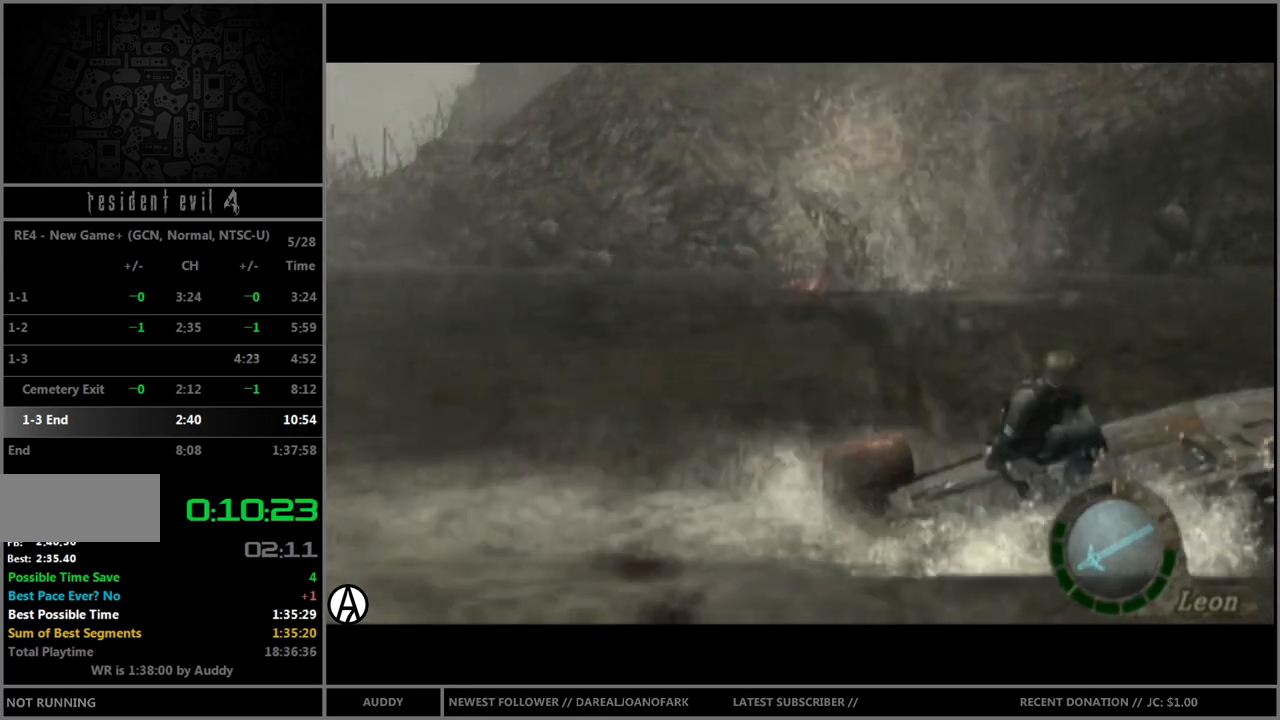
{"buttons": ["R1"], "left_stick": "down", "right_stick": "center", "events": []}
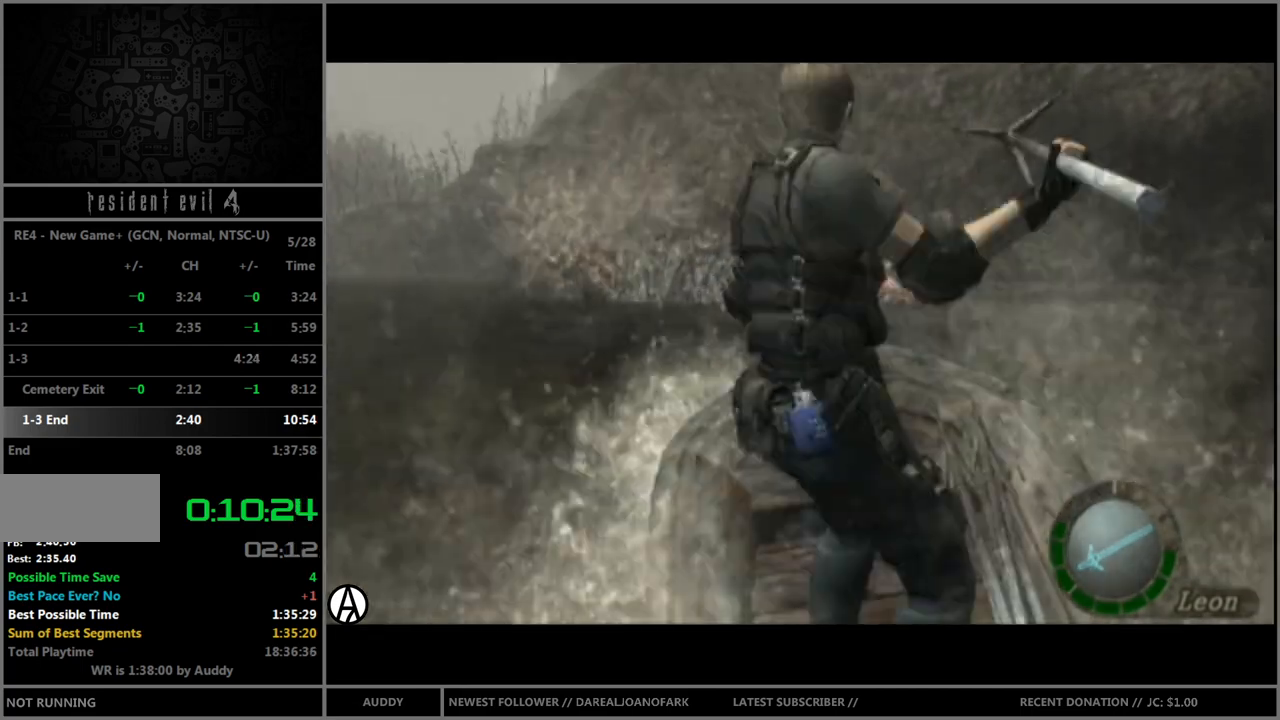
{"buttons": ["A", "R1"], "left_stick": "down", "right_stick": "center", "events": [[500, "A", "down"]]}
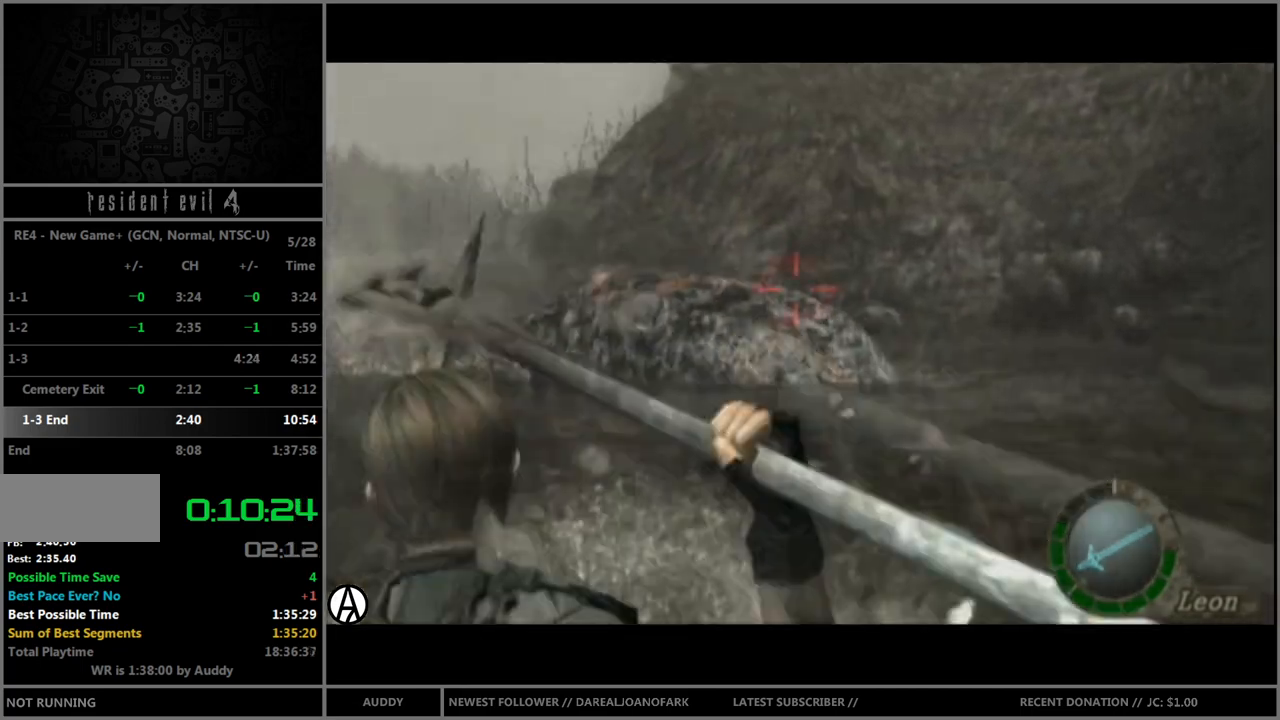
{"buttons": ["R1"], "left_stick": "down", "right_stick": "center", "events": [[167, "A", "up"]]}
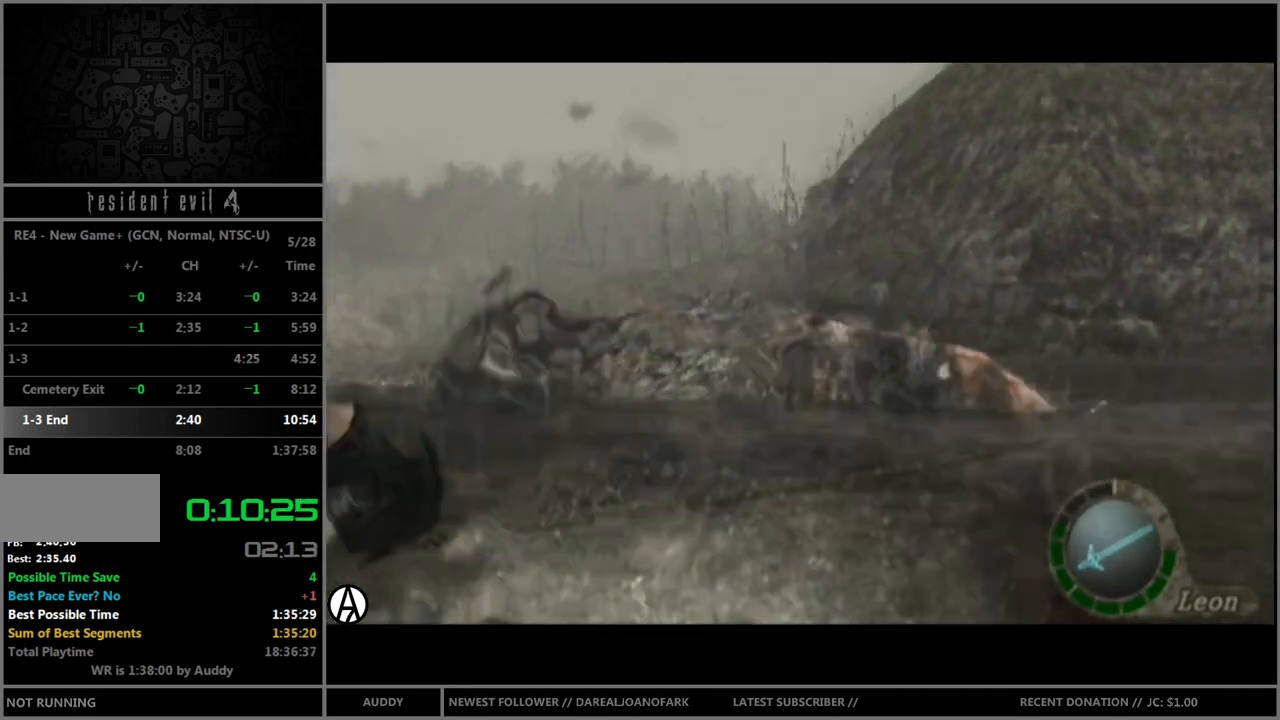
{"buttons": ["A", "R1"], "left_stick": "down", "right_stick": "center", "events": [[333, "A", "down"], [400, "A", "up"], [500, "A", "down"]]}
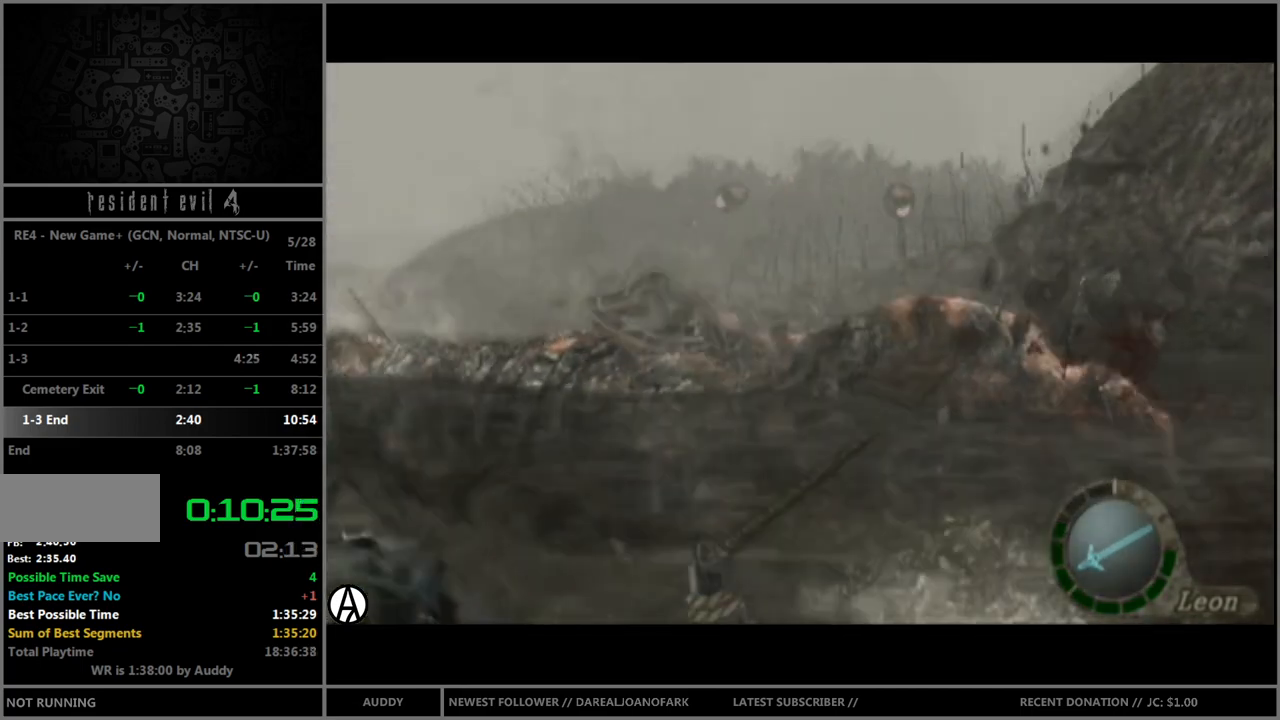
{"buttons": ["R1"], "left_stick": "down", "right_stick": "center", "events": [[67, "A", "up"], [134, "A", "down"], [167, "A", "up"], [267, "A", "down"], [334, "A", "up"], [400, "A", "down"], [467, "A", "up"]]}
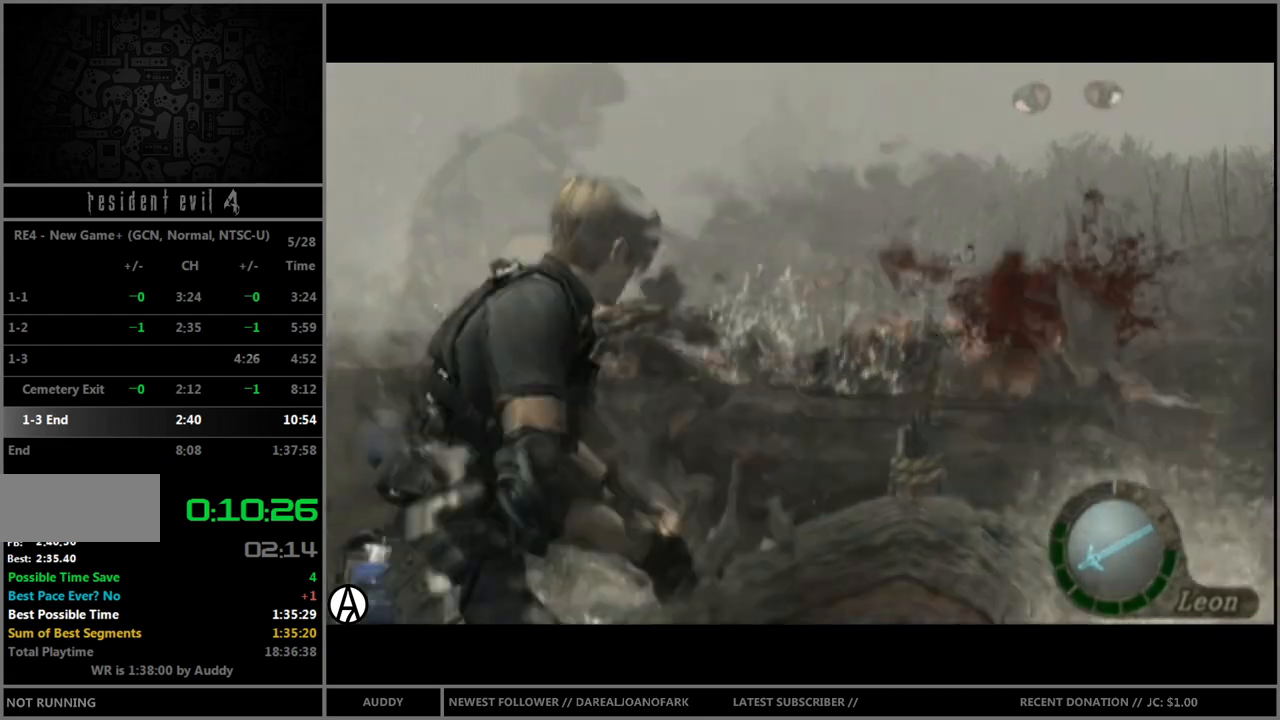
{"buttons": ["R1"], "left_stick": "down", "right_stick": "center", "events": [[66, "A", "down"], [100, "A", "up"], [166, "A", "down"], [233, "A", "up"], [300, "A", "down"], [367, "A", "up"], [433, "A", "down"], [500, "A", "up"]]}
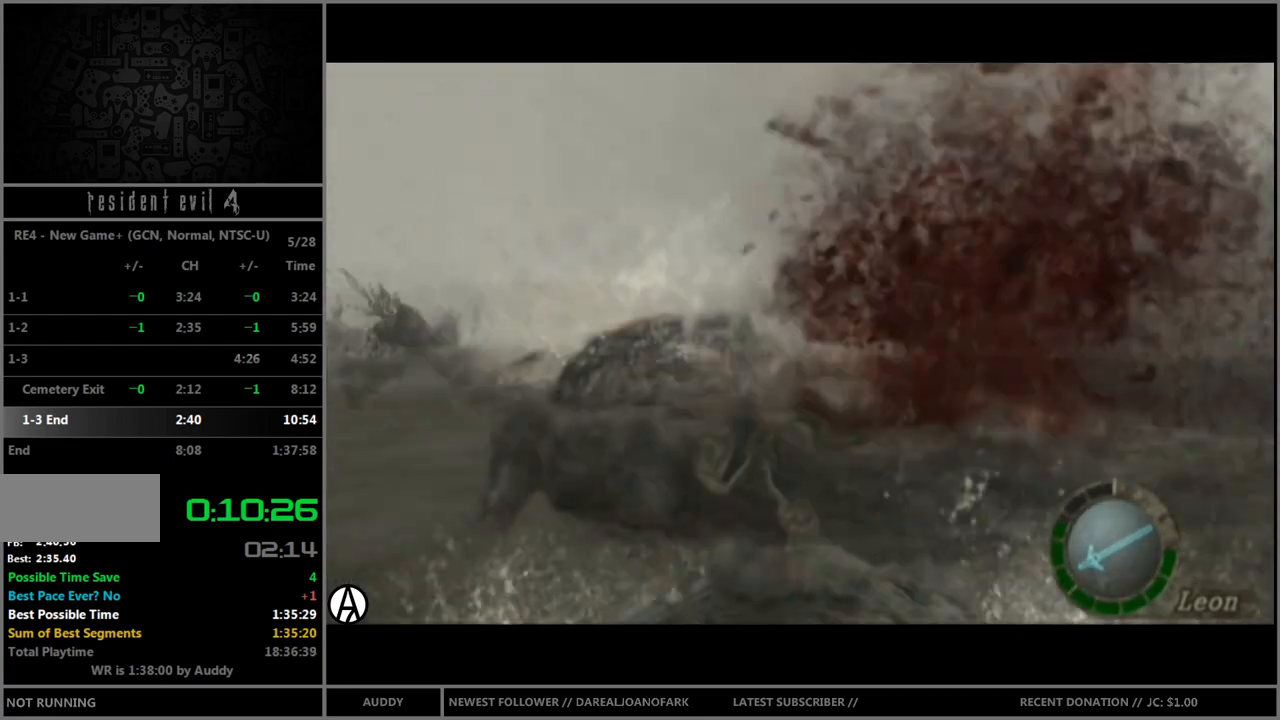
{"buttons": ["A", "R1"], "left_stick": "down", "right_stick": "center", "events": [[100, "A", "down"], [134, "A", "up"], [200, "A", "down"], [267, "A", "up"], [334, "A", "down"], [400, "A", "up"], [467, "A", "down"]]}
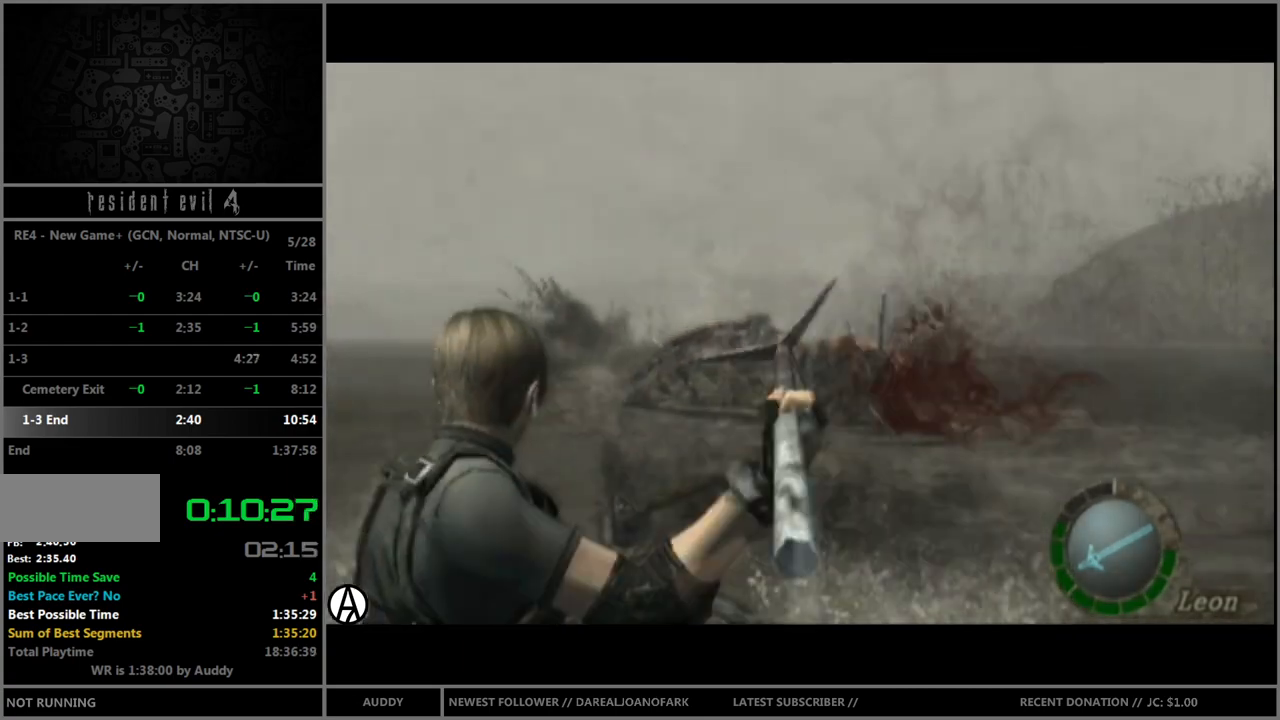
{"buttons": ["A", "R1"], "left_stick": "down", "right_stick": "center", "events": [[33, "A", "up"], [100, "A", "down"], [133, "A", "up"], [200, "A", "down"], [266, "A", "up"], [333, "A", "down"], [400, "A", "up"], [467, "A", "down"]]}
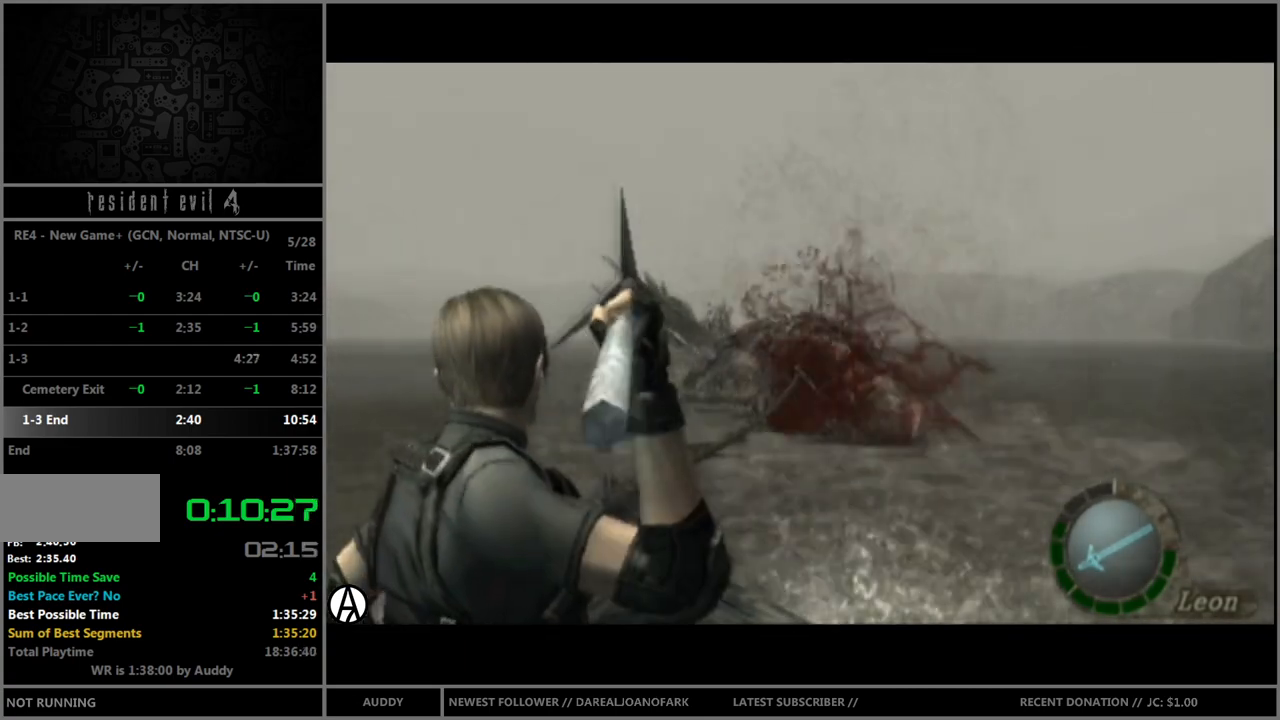
{"buttons": ["R1"], "left_stick": "down", "right_stick": "center", "events": [[33, "A", "up"], [100, "A", "down"], [133, "A", "up"], [200, "A", "down"], [300, "A", "up"], [367, "A", "down"], [434, "A", "up"]]}
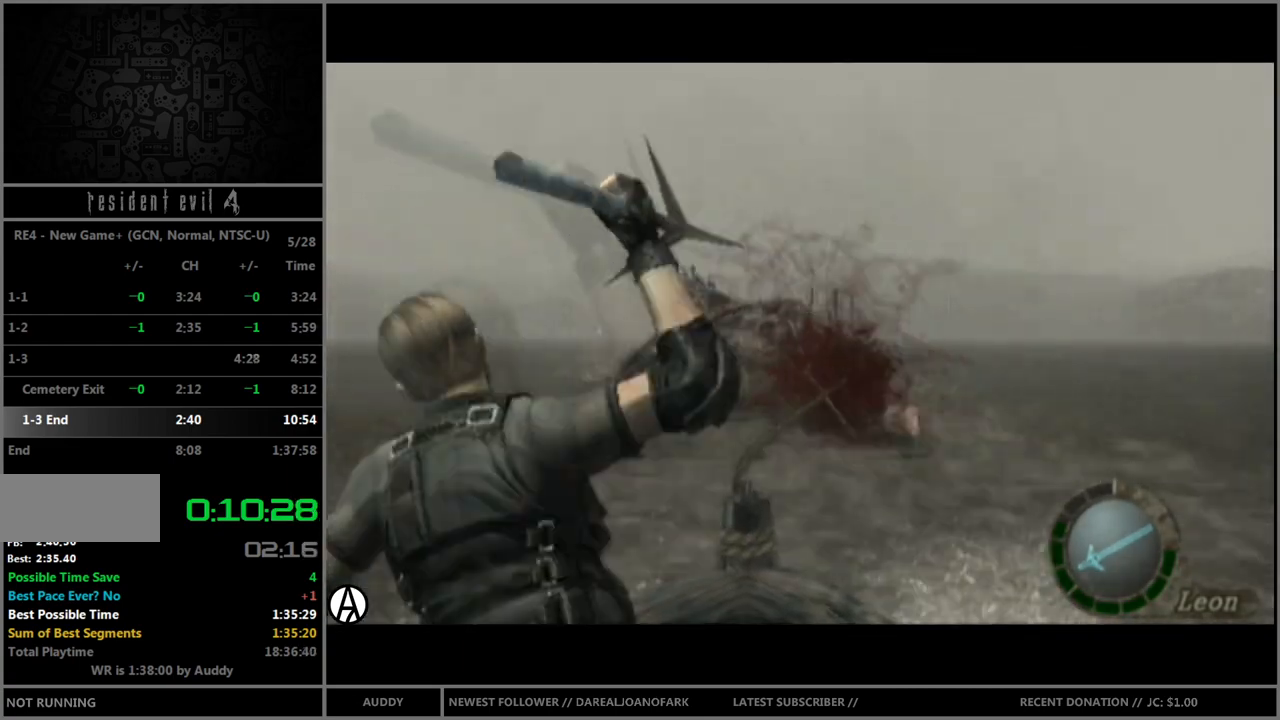
{"buttons": ["R1"], "left_stick": "down", "right_stick": "center", "events": [[33, "A", "down"], [66, "A", "up"]]}
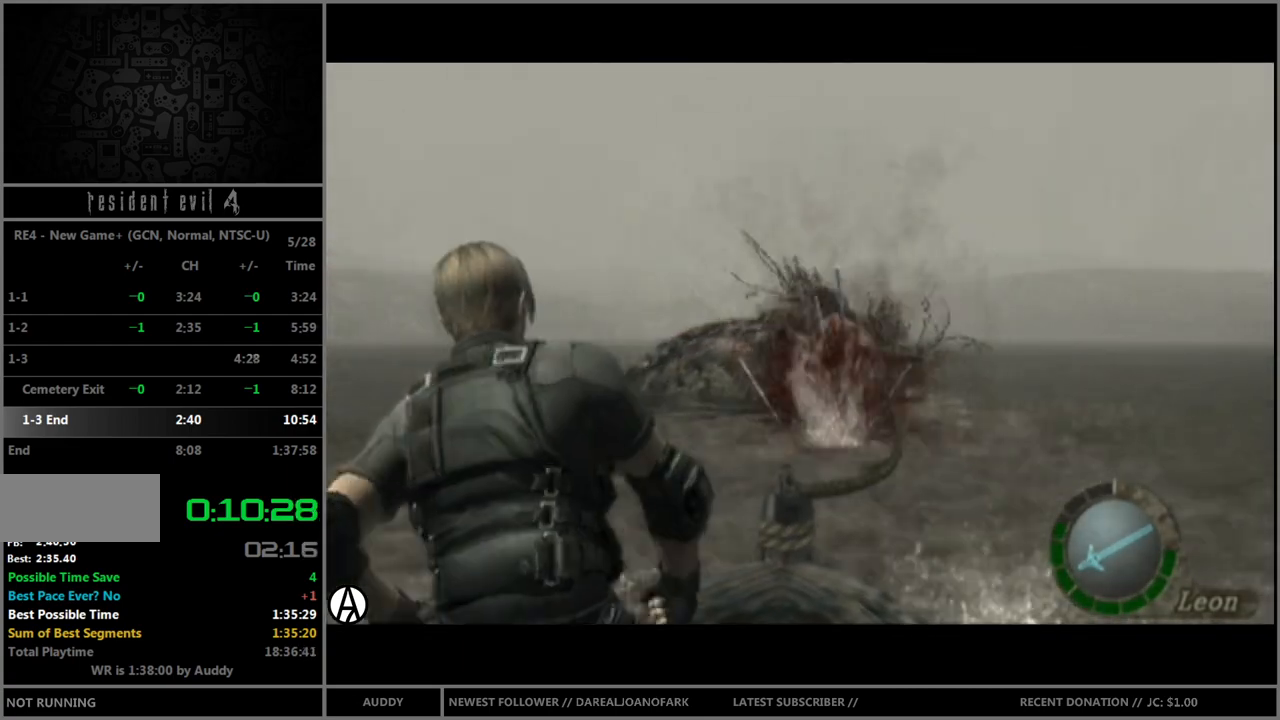
{"buttons": ["R1"], "left_stick": "down", "right_stick": "center", "events": []}